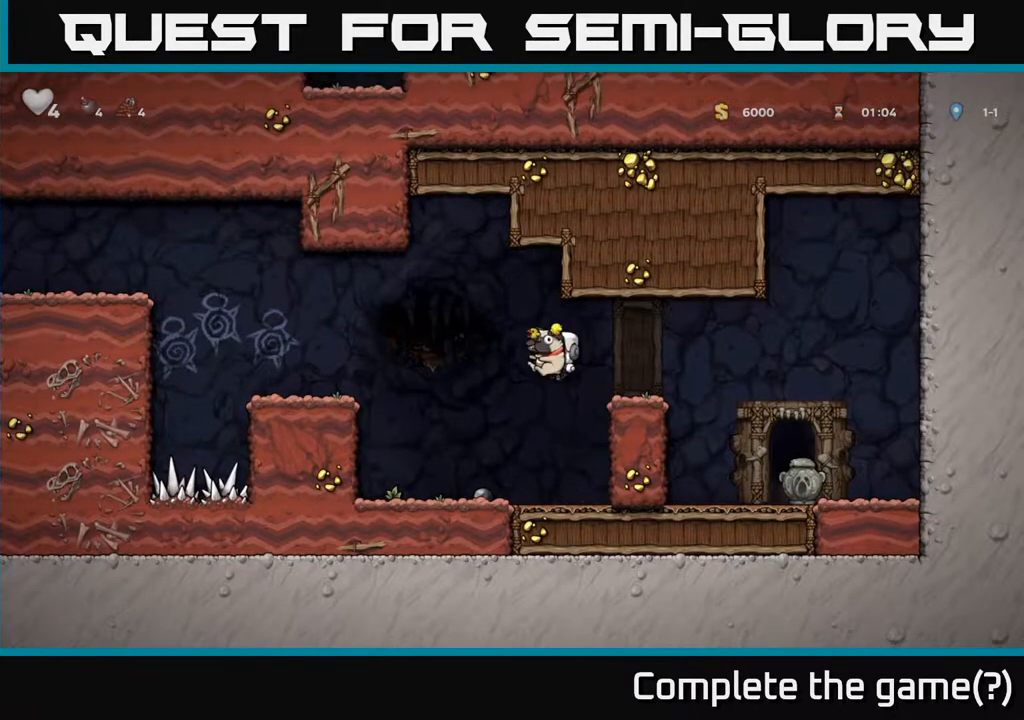
Gameplay with a controller (Xbox layout); each line is a JSON object with the inputs held at the frame after it (dt_ms = milliseconds from this image to that frame). "events" lists button and stick changes between this image and that frame as [ms after this image, input, new state], when the widget could be followed in between.
{"dt_ms": 500, "buttons": ["A"], "left_stick": "right", "right_stick": "center", "events": [[200, "left_stick", "right"], [300, "left_stick", "center"], [417, "A", "down"], [450, "left_stick", "right"]]}
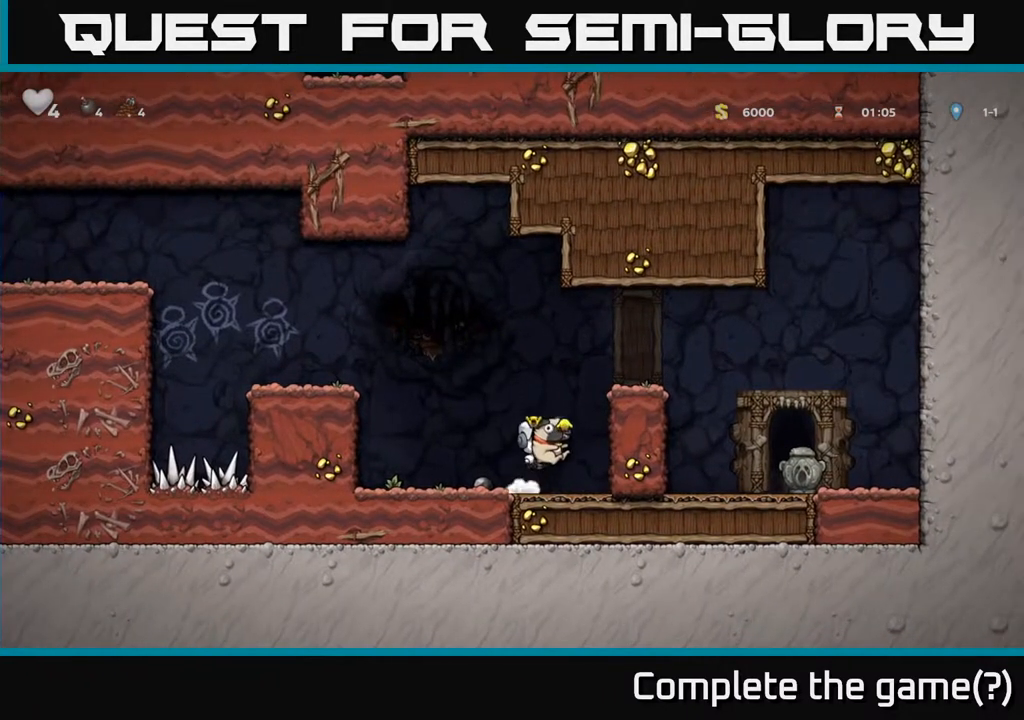
{"dt_ms": 500, "buttons": [], "left_stick": "right", "right_stick": "center", "events": [[150, "A", "up"], [283, "A", "down"], [433, "A", "up"]]}
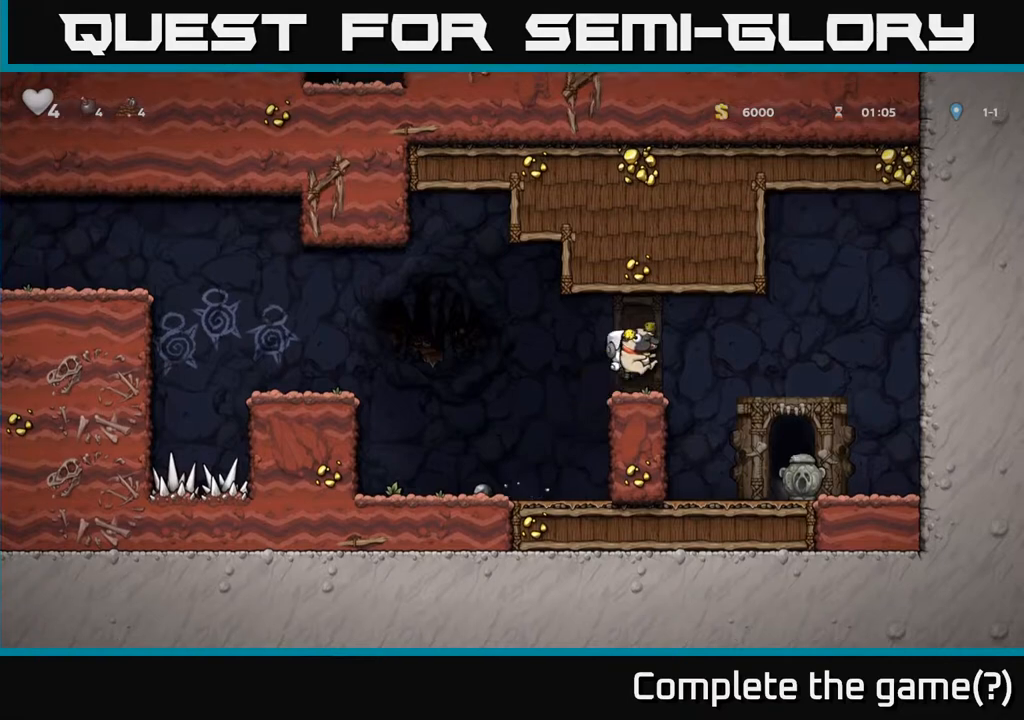
{"dt_ms": 500, "buttons": ["A"], "left_stick": "left", "right_stick": "center", "events": [[183, "left_stick", "center"], [267, "left_stick", "right"], [450, "left_stick", "left"], [500, "A", "down"]]}
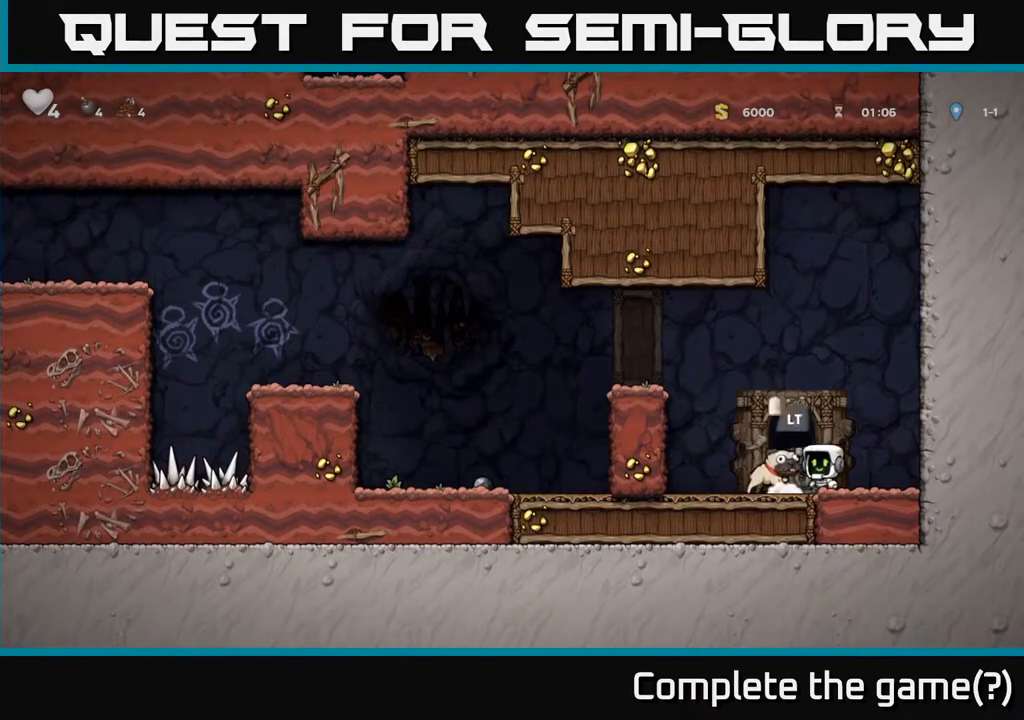
{"dt_ms": 500, "buttons": ["A"], "left_stick": "left", "right_stick": "center", "events": [[250, "A", "up"], [450, "A", "down"]]}
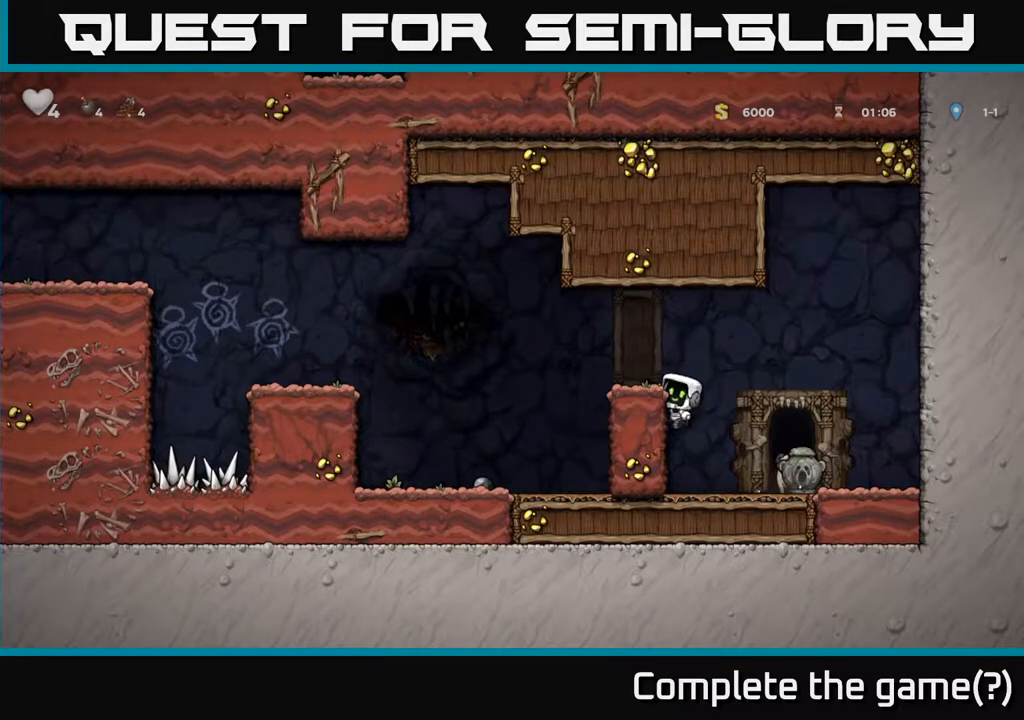
{"dt_ms": 500, "buttons": [], "left_stick": "down", "right_stick": "center", "events": [[133, "A", "up"], [483, "left_stick", "down"]]}
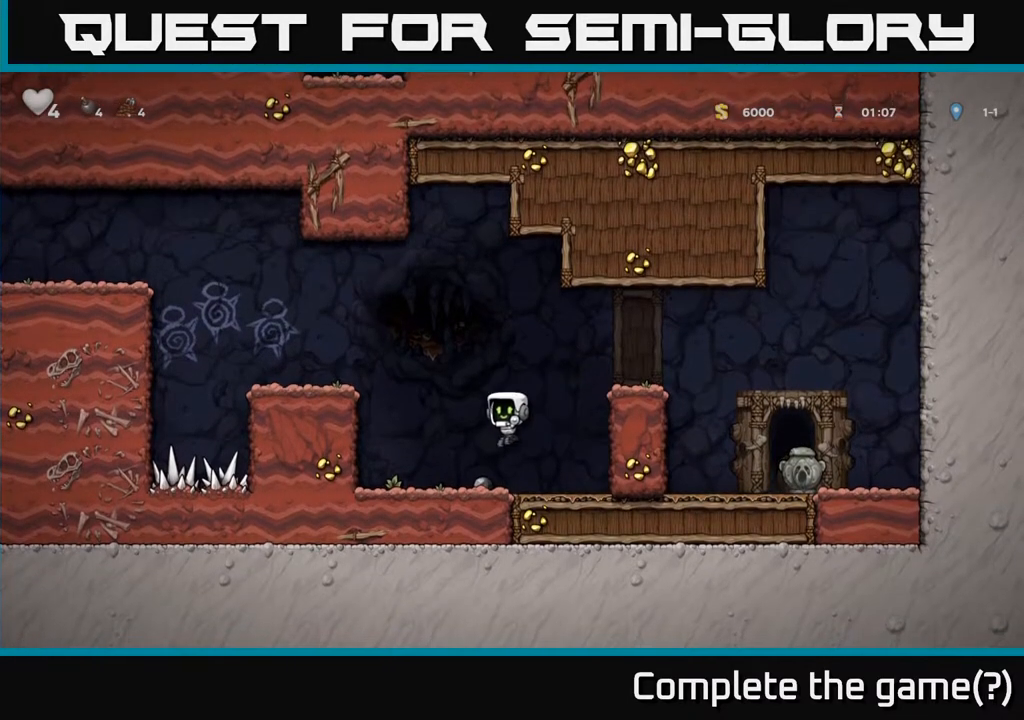
{"dt_ms": 500, "buttons": [], "left_stick": "right", "right_stick": "center", "events": [[133, "X", "down"], [267, "A", "down"], [283, "X", "up"], [317, "left_stick", "right"], [483, "A", "up"]]}
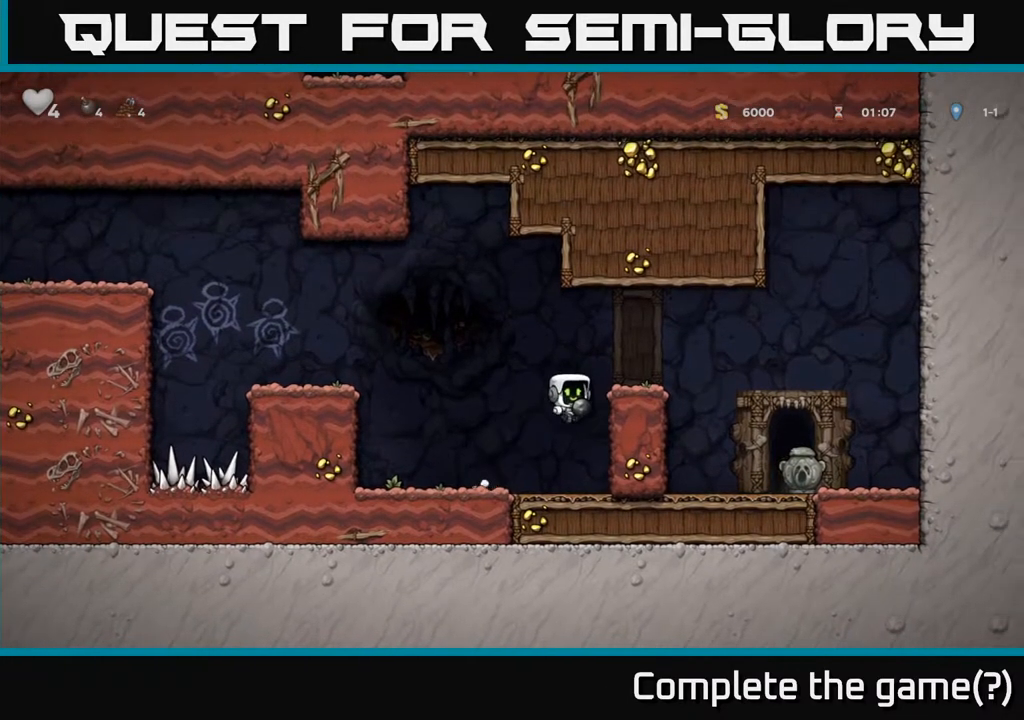
{"dt_ms": 500, "buttons": ["X"], "left_stick": "down", "right_stick": "center", "events": [[117, "left_stick", "center"], [217, "A", "down"], [350, "left_stick", "down"], [367, "A", "up"], [450, "X", "down"]]}
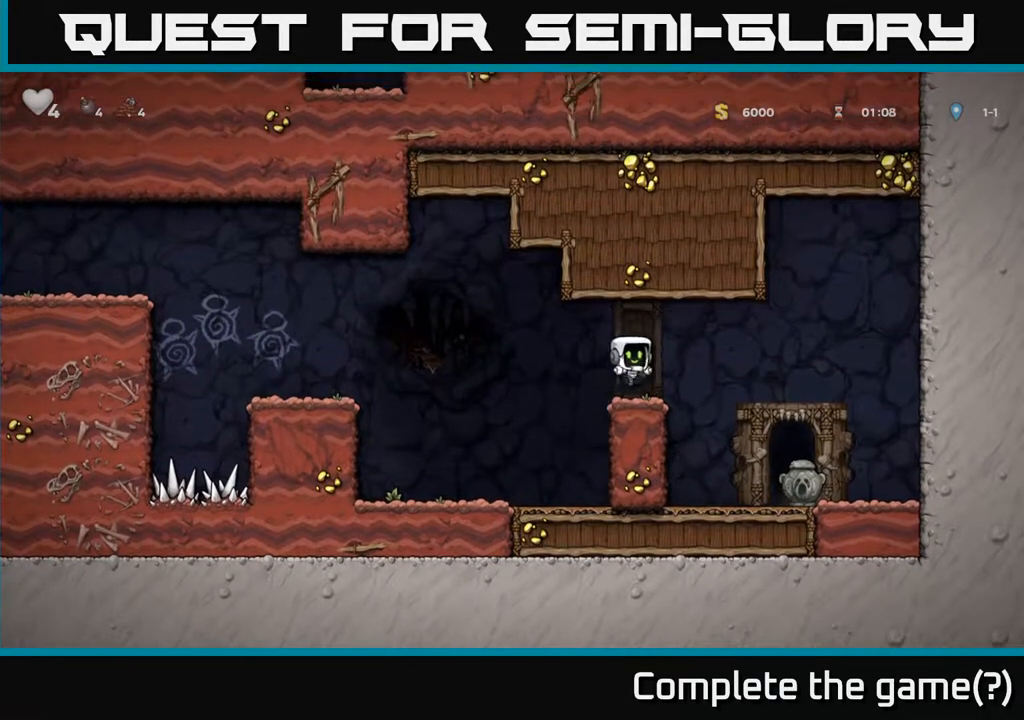
{"dt_ms": 1000, "buttons": [], "left_stick": "down-left", "right_stick": "center"}
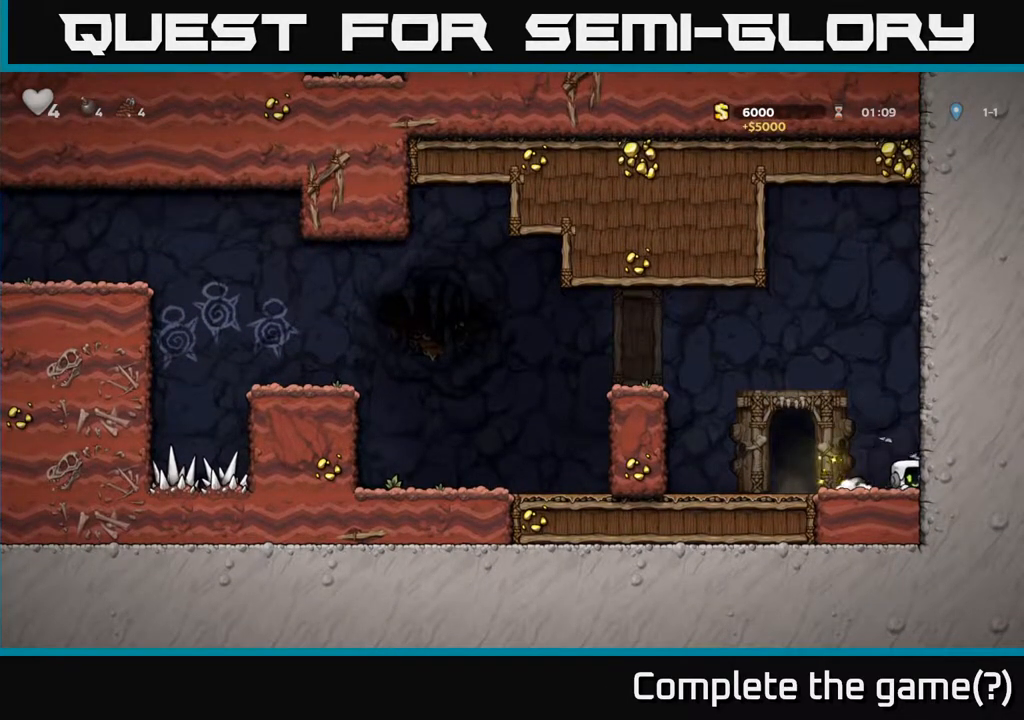
{"dt_ms": 500, "buttons": [], "left_stick": "left", "right_stick": "center", "events": [[50, "left_stick", "left"], [267, "X", "down"], [283, "left_stick", "down"], [333, "X", "up"], [433, "left_stick", "left"]]}
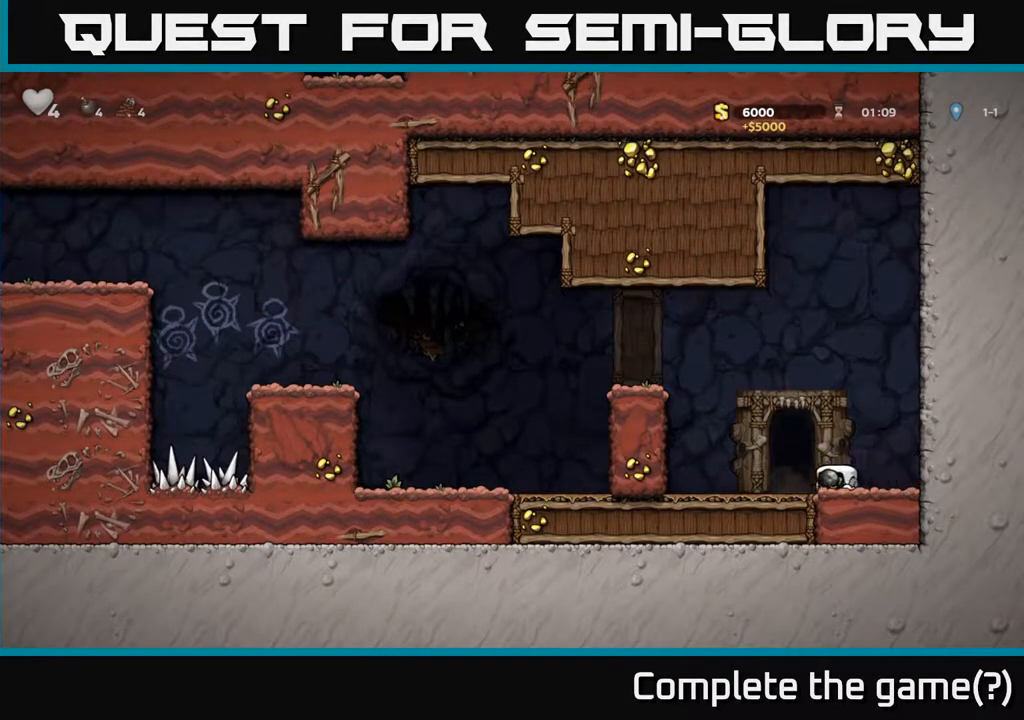
{"dt_ms": 500, "buttons": [], "left_stick": "center", "right_stick": "center", "events": [[67, "left_stick", "center"], [117, "L2", "down"], [200, "L2", "up"]]}
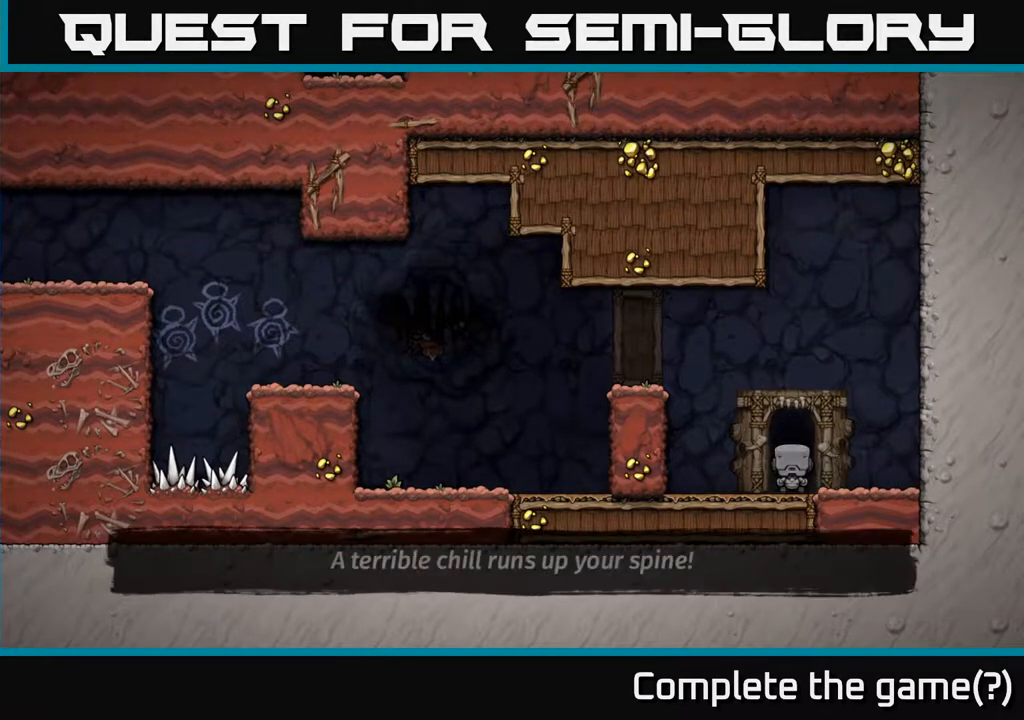
{"dt_ms": 500, "buttons": [], "left_stick": "center", "right_stick": "center", "events": []}
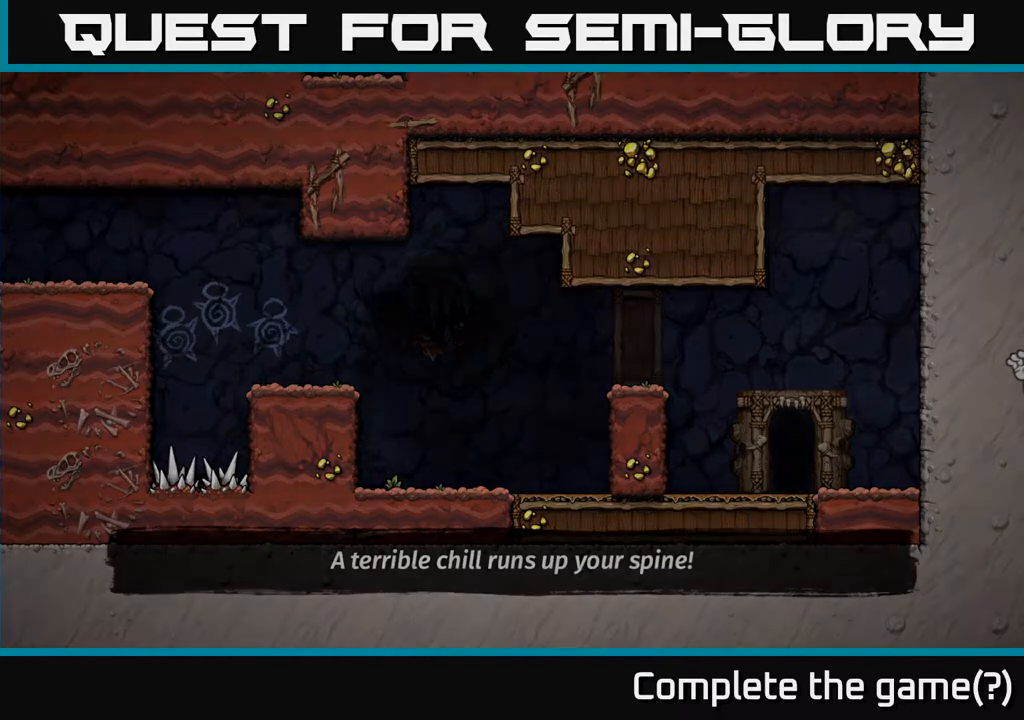
{"dt_ms": 500, "buttons": [], "left_stick": "center", "right_stick": "center", "events": []}